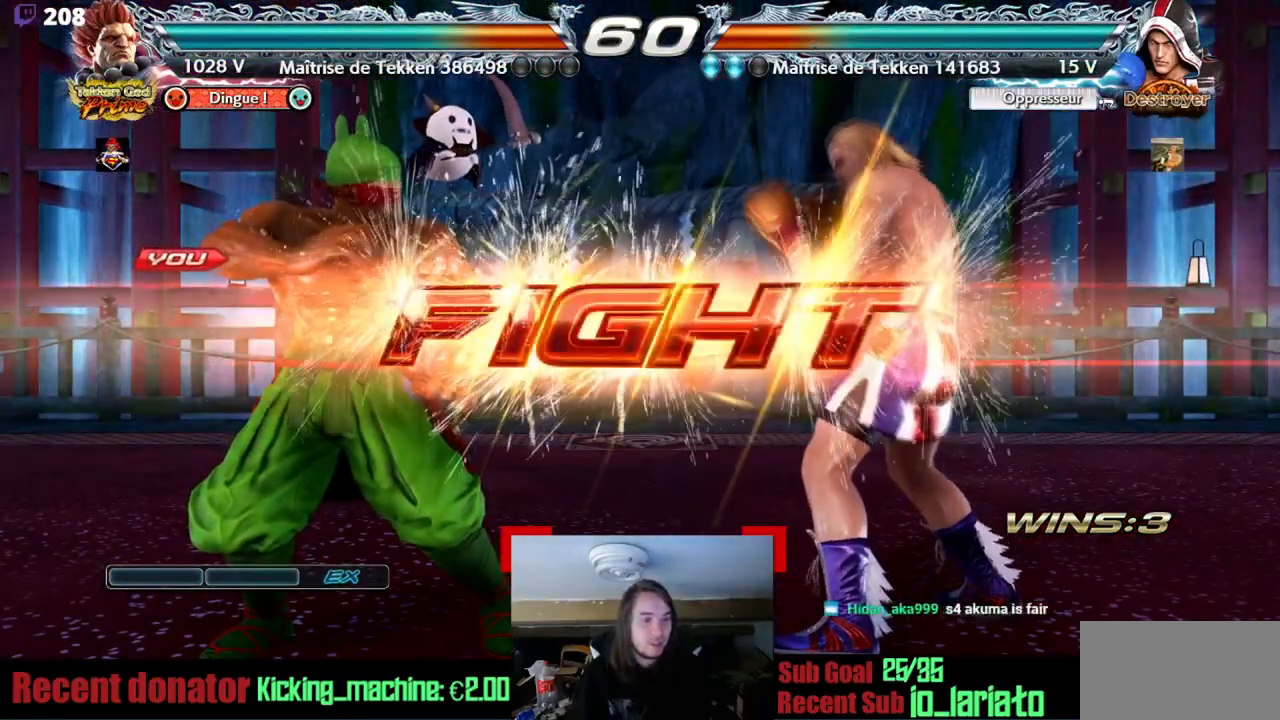
Gameplay with a controller (arcade stick); each line is a JSON object with the inputs held at the frame after it. "events" lists button and stick changes between this image and that frame as [ms after this image, input, new state], when the widget could be followed in between. Not read: DPAD_DOWN L3 R3 other_buttons.
{"buttons": ["DPAD_RIGHT"], "events": [[250, "DPAD_RIGHT", "down"], [383, "DPAD_RIGHT", "up"], [450, "DPAD_RIGHT", "down"]]}
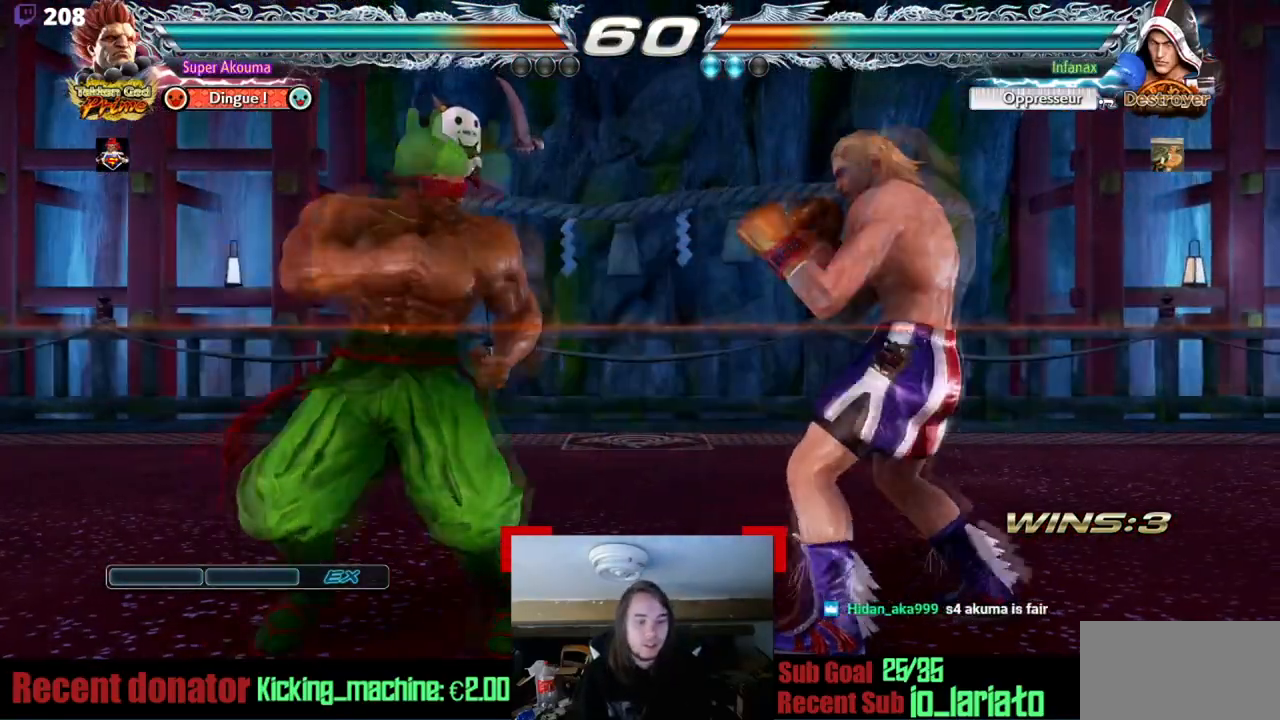
{"buttons": [], "events": [[33, "CIRCLE", "down"], [184, "CIRCLE", "up"], [250, "DPAD_RIGHT", "up"]]}
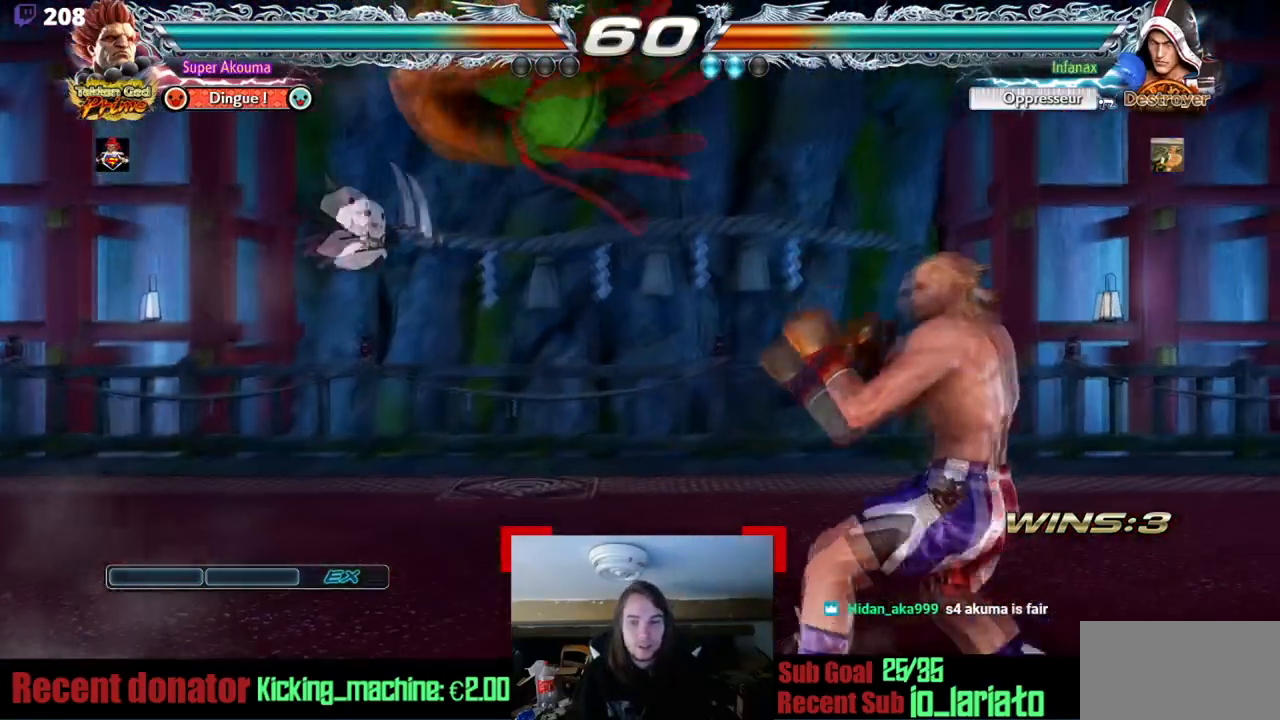
{"buttons": [], "events": [[100, "CIRCLE", "down"], [100, "TRIANGLE", "down"], [183, "CIRCLE", "up"], [250, "TRIANGLE", "up"]]}
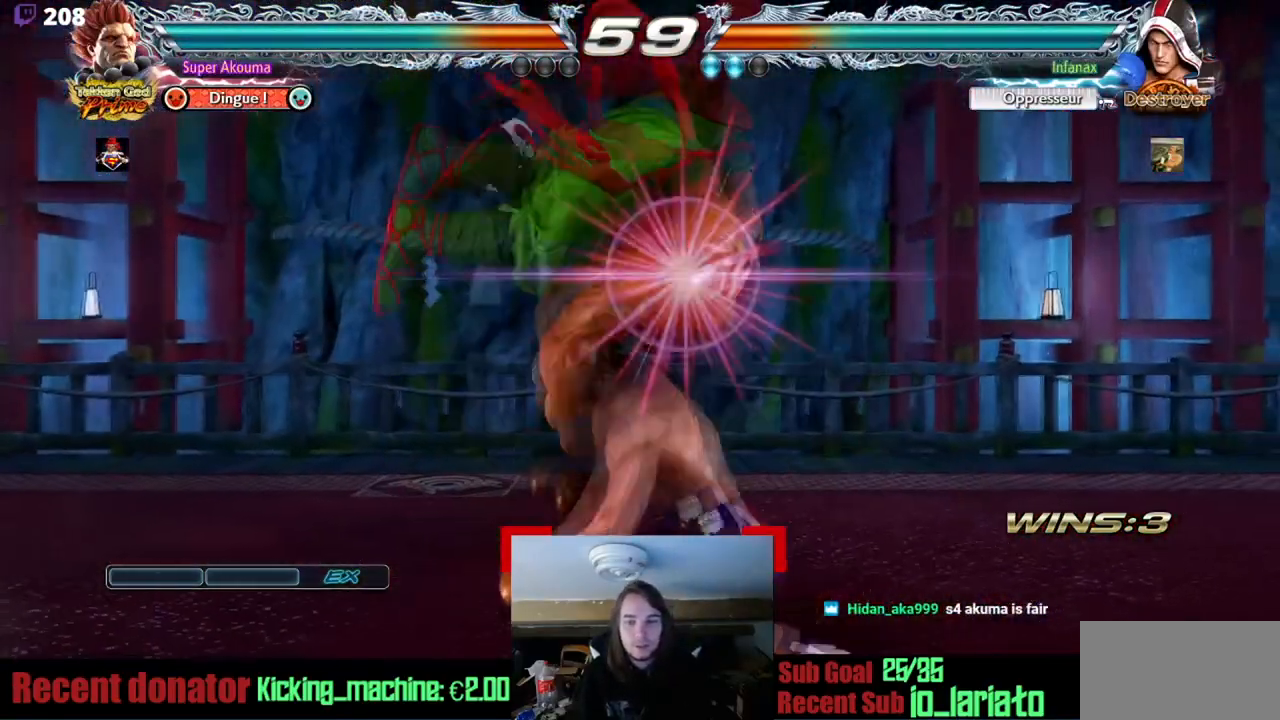
{"buttons": [], "events": []}
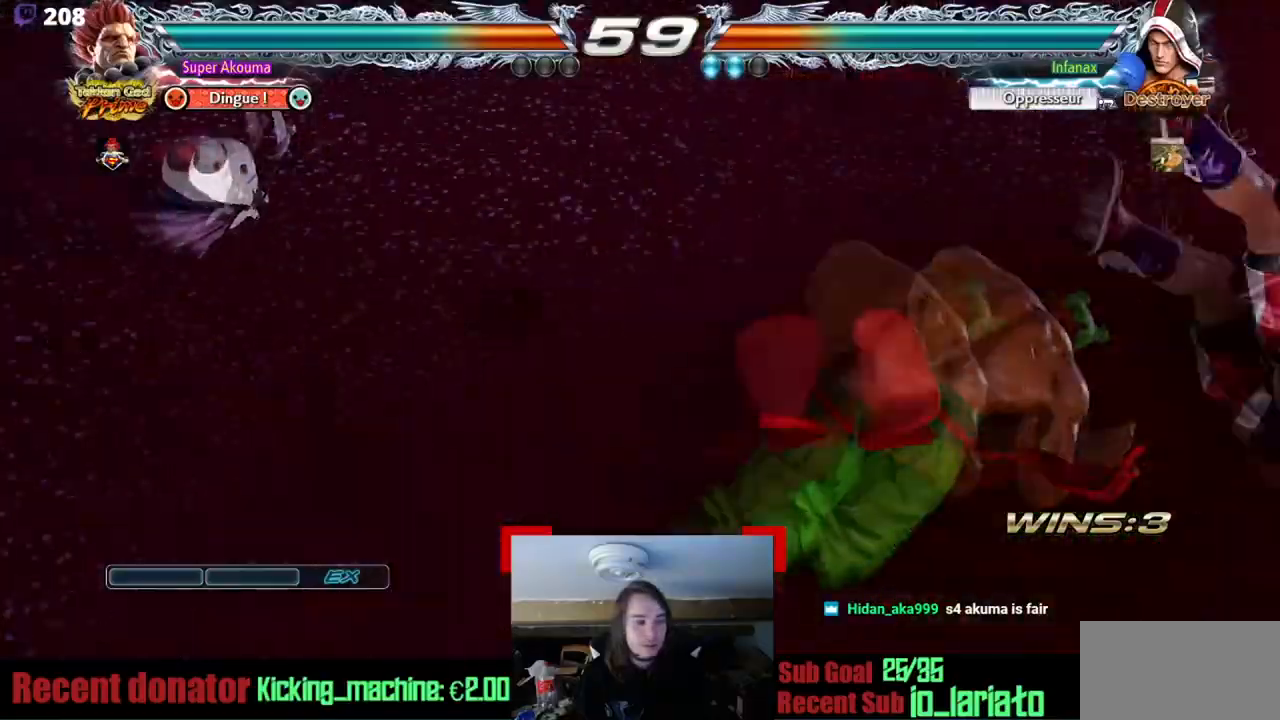
{"buttons": ["DPAD_RIGHT"], "events": [[483, "DPAD_RIGHT", "down"]]}
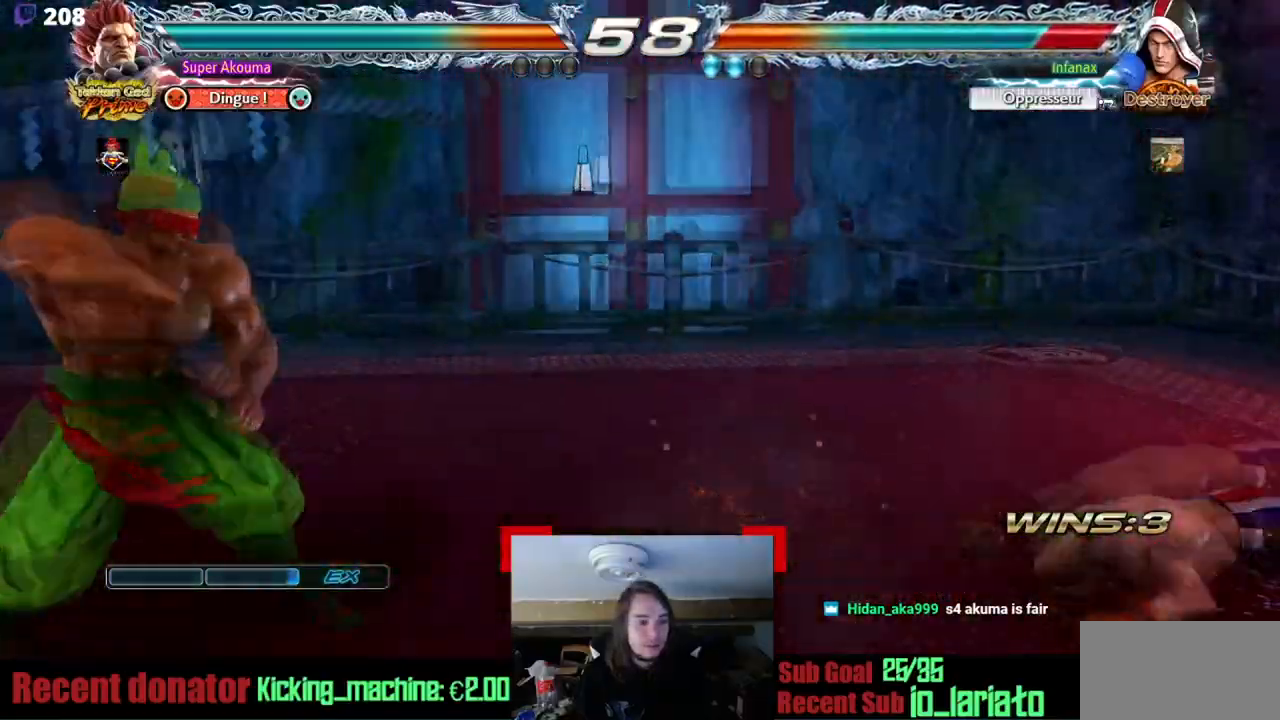
{"buttons": ["DPAD_RIGHT"], "events": [[117, "DPAD_RIGHT", "up"], [184, "DPAD_RIGHT", "down"]]}
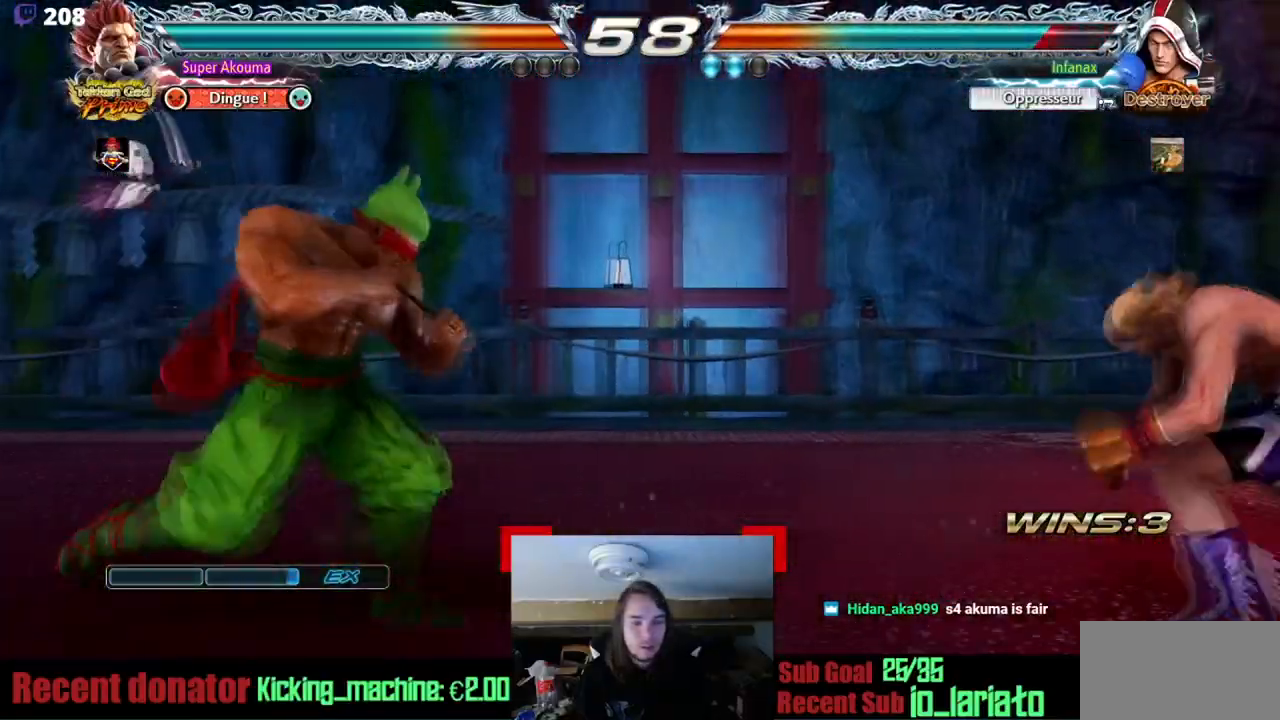
{"buttons": [], "events": [[133, "DPAD_RIGHT", "up"], [150, "DPAD_LEFT", "down"], [233, "DPAD_LEFT", "up"], [317, "DPAD_LEFT", "down"], [433, "DPAD_LEFT", "up"]]}
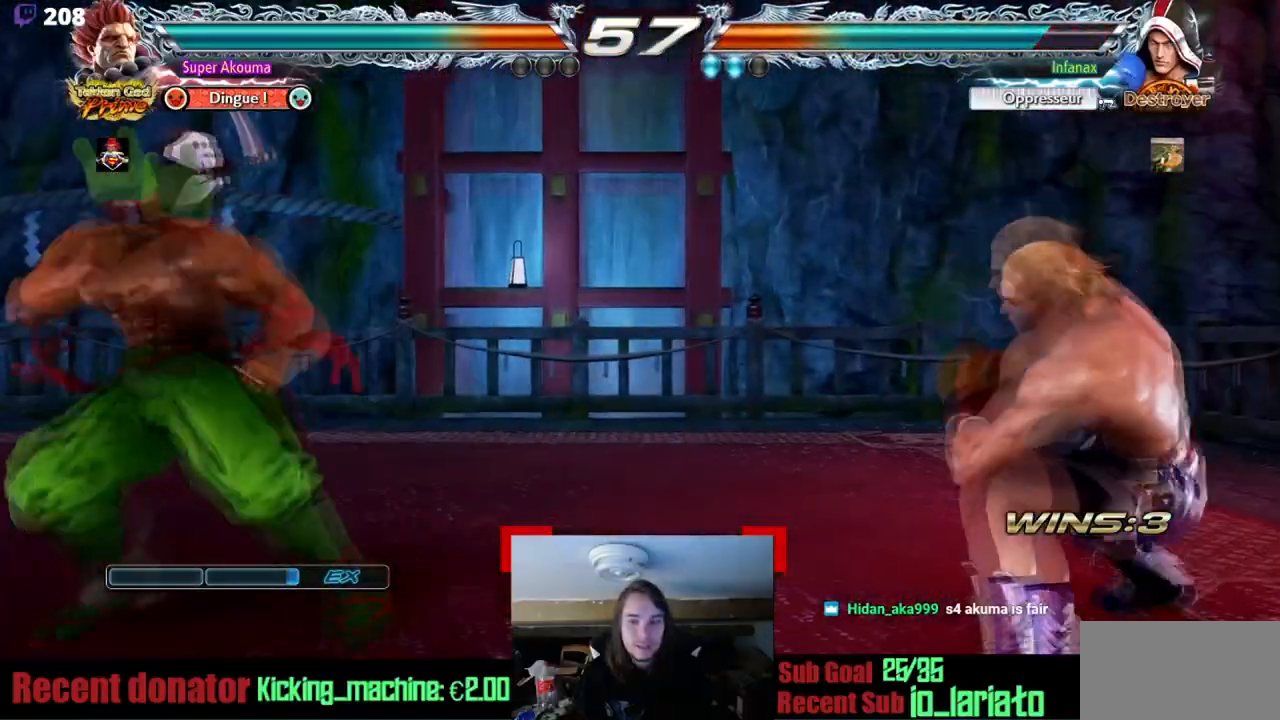
{"buttons": ["TRIANGLE", "DPAD_RIGHT"], "events": [[117, "DPAD_RIGHT", "down"], [434, "TRIANGLE", "down"]]}
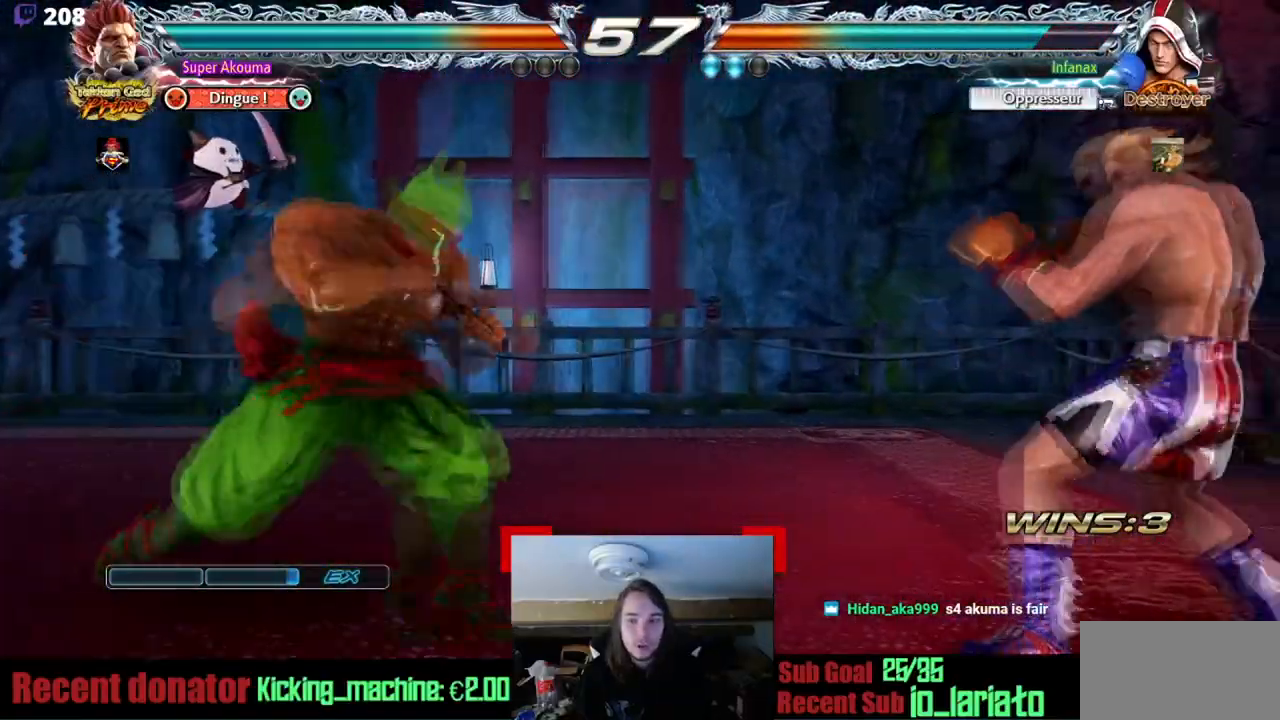
{"buttons": ["DPAD_LEFT"], "events": [[50, "TRIANGLE", "up"], [200, "SQUARE", "down"], [350, "SQUARE", "up"], [367, "DPAD_RIGHT", "up"], [383, "DPAD_LEFT", "down"]]}
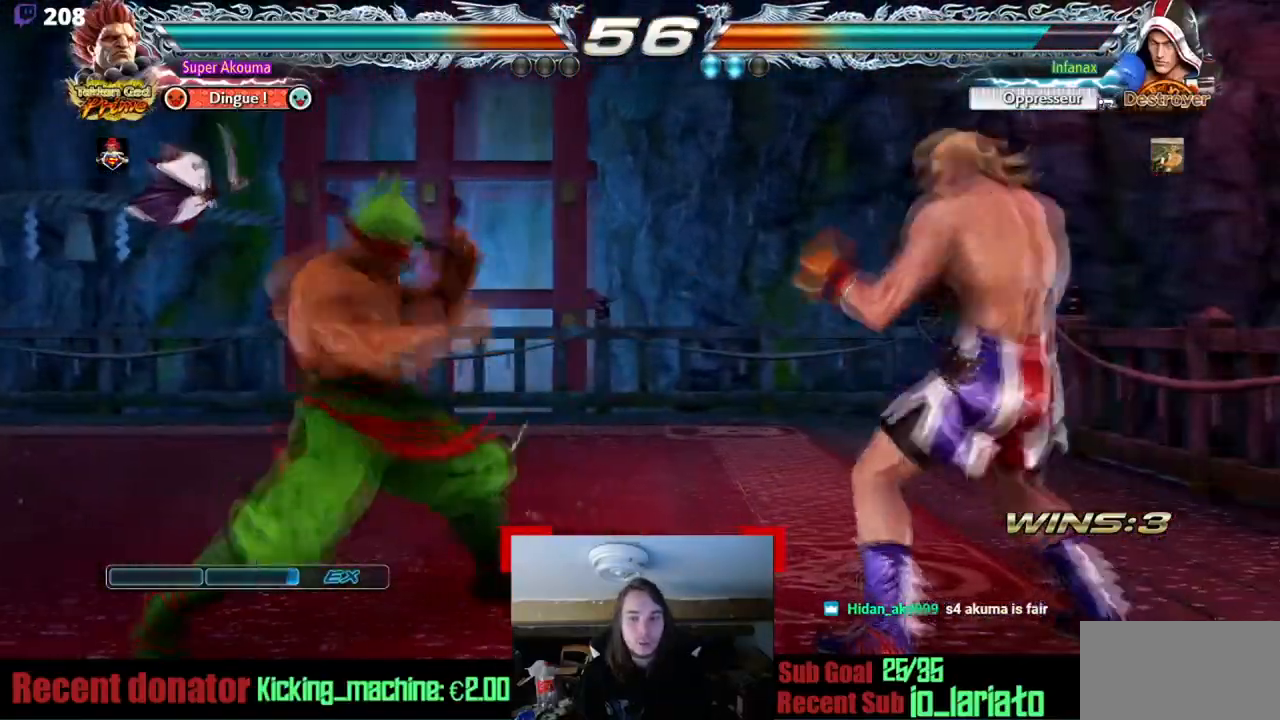
{"buttons": ["DPAD_LEFT"], "events": [[217, "DPAD_LEFT", "up"], [284, "DPAD_LEFT", "down"]]}
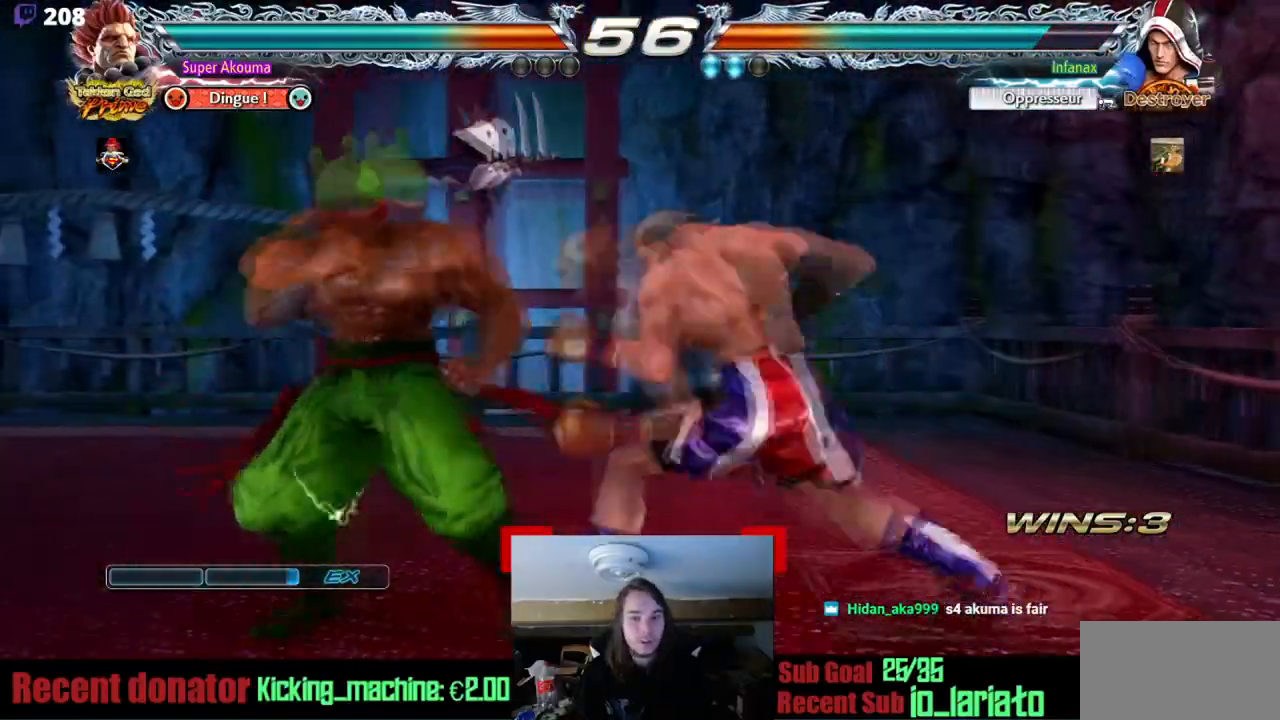
{"buttons": ["DPAD_LEFT"], "events": []}
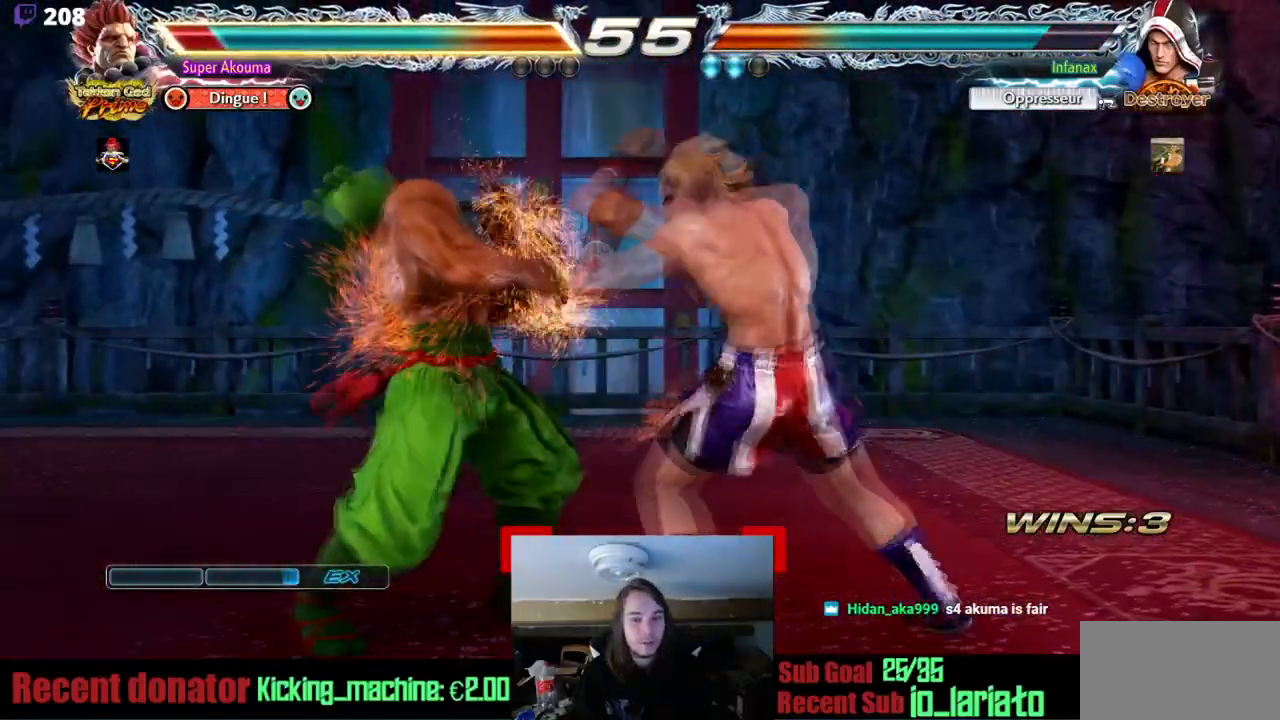
{"buttons": ["CROSS", "DPAD_LEFT"], "events": [[33, "DPAD_LEFT", "up"], [100, "CROSS", "down"], [350, "CROSS", "up"], [417, "DPAD_LEFT", "down"], [467, "CROSS", "down"]]}
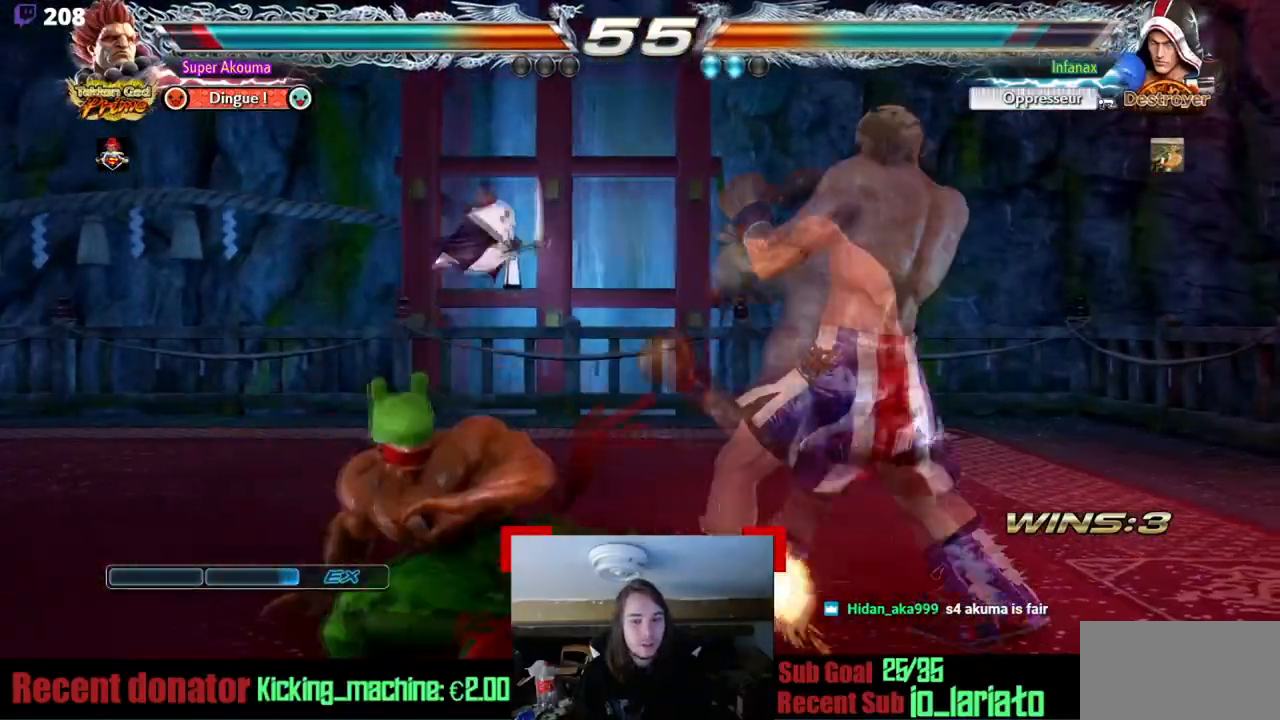
{"buttons": ["DPAD_LEFT"], "events": [[116, "CROSS", "up"]]}
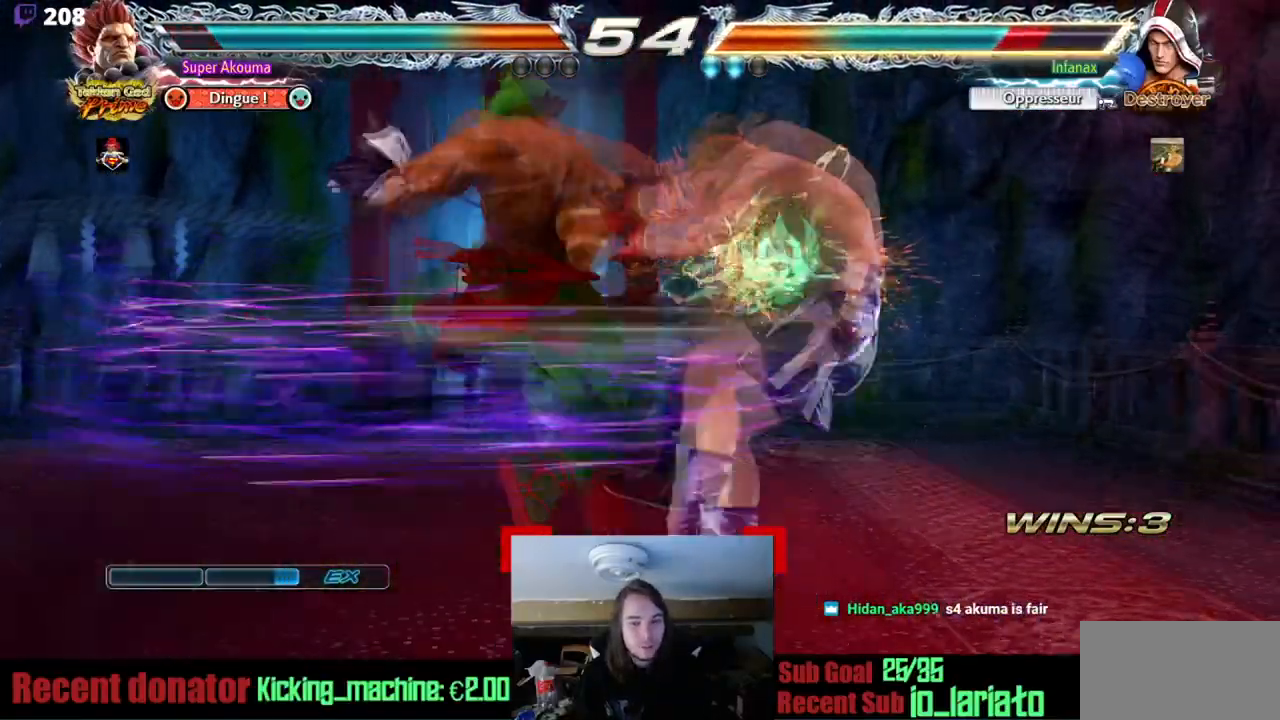
{"buttons": ["TRIANGLE", "DPAD_RIGHT"], "events": [[33, "DPAD_LEFT", "up"], [83, "DPAD_LEFT", "down"], [167, "DPAD_LEFT", "up"], [184, "DPAD_RIGHT", "down"], [234, "DPAD_RIGHT", "up"], [267, "TRIANGLE", "down"], [284, "DPAD_RIGHT", "down"]]}
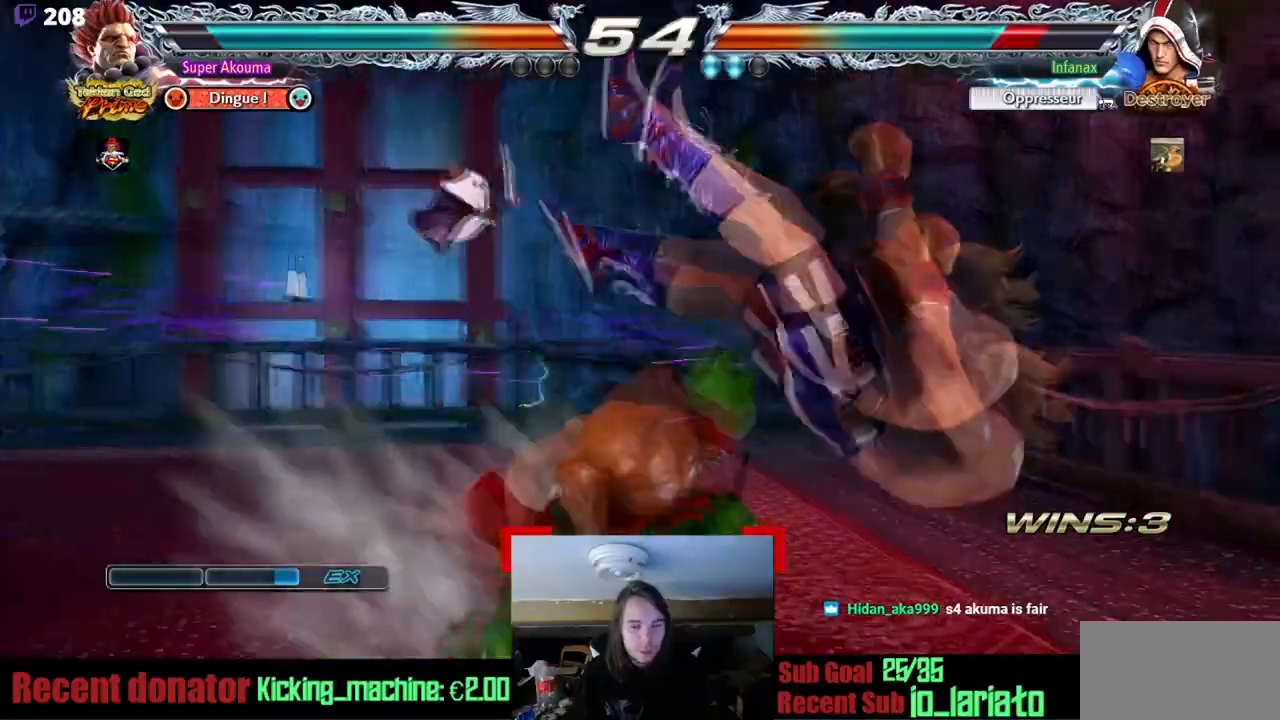
{"buttons": ["TRIANGLE"], "events": [[16, "DPAD_RIGHT", "up"], [400, "L1", "down"], [483, "L1", "up"]]}
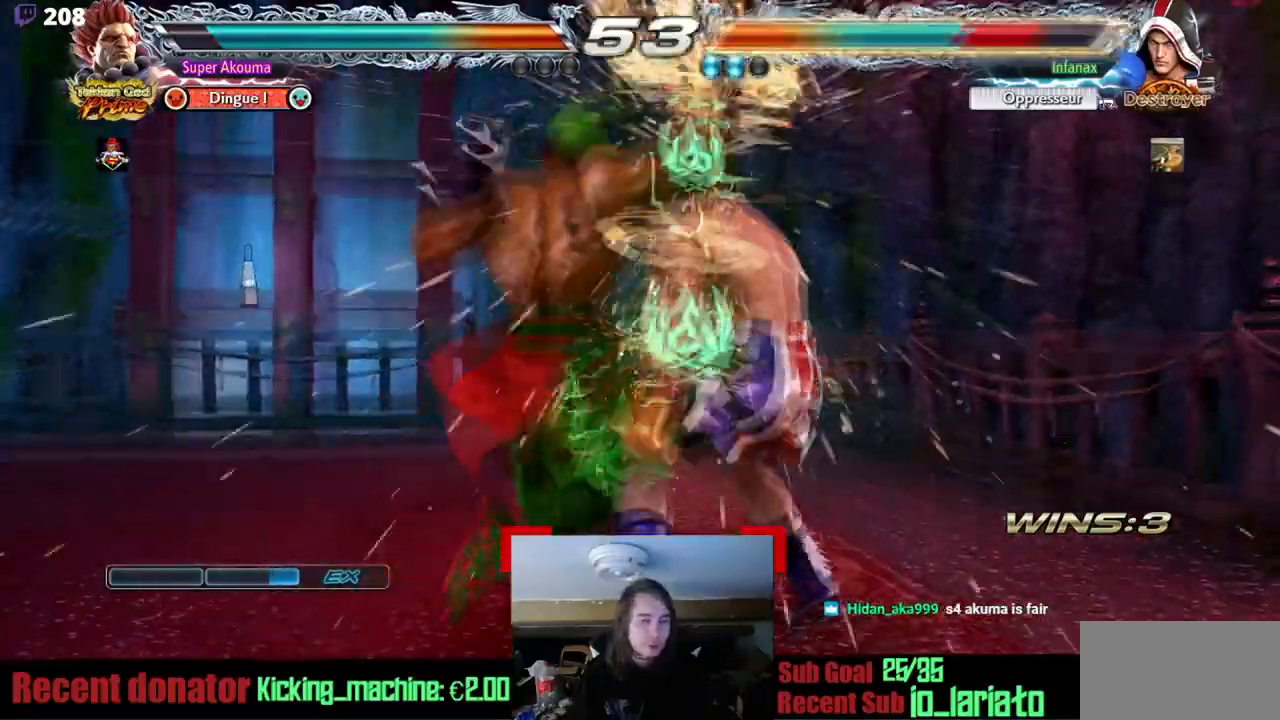
{"buttons": [], "events": [[384, "TRIANGLE", "up"]]}
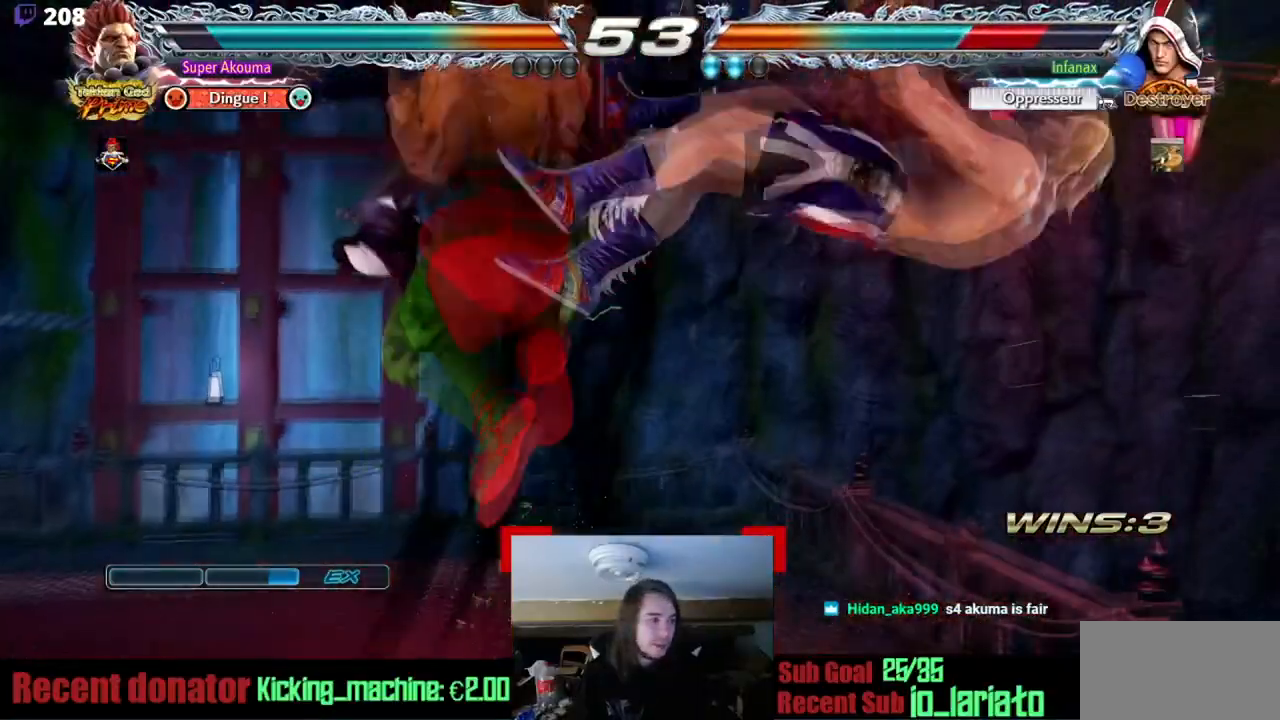
{"buttons": [], "events": []}
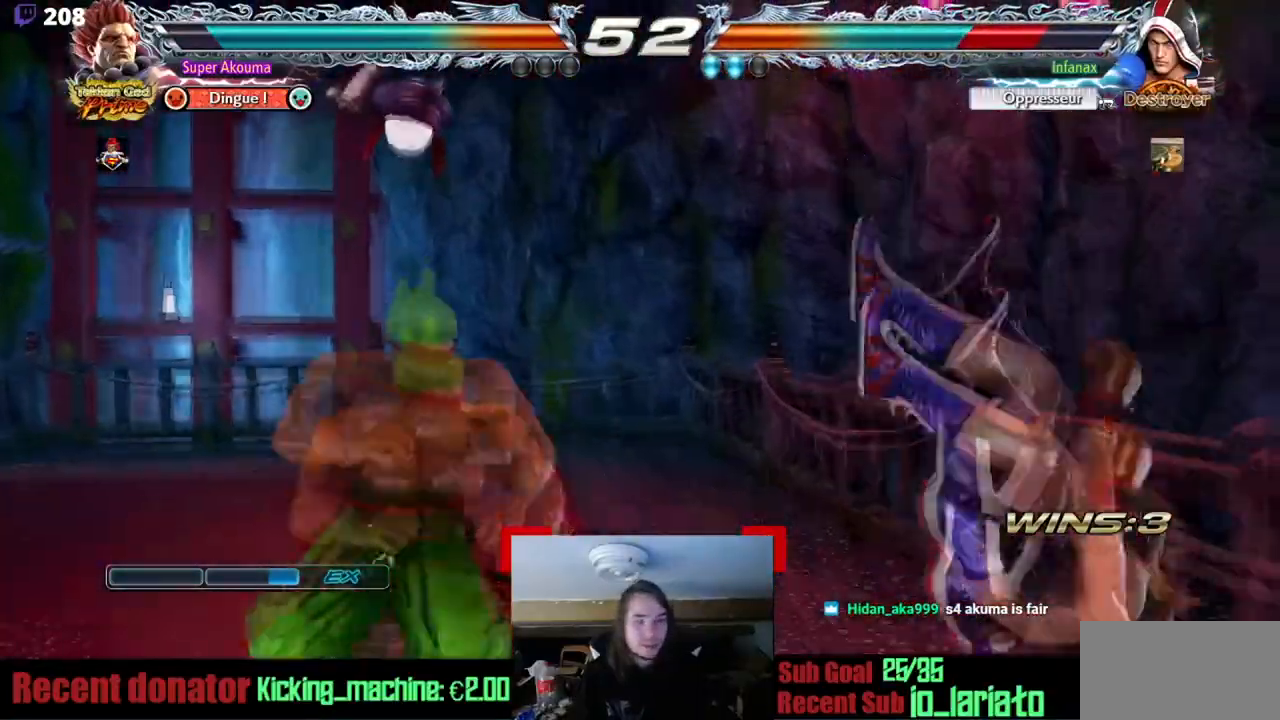
{"buttons": ["TRIANGLE", "DPAD_LEFT"], "events": [[317, "DPAD_LEFT", "down"], [334, "TRIANGLE", "down"]]}
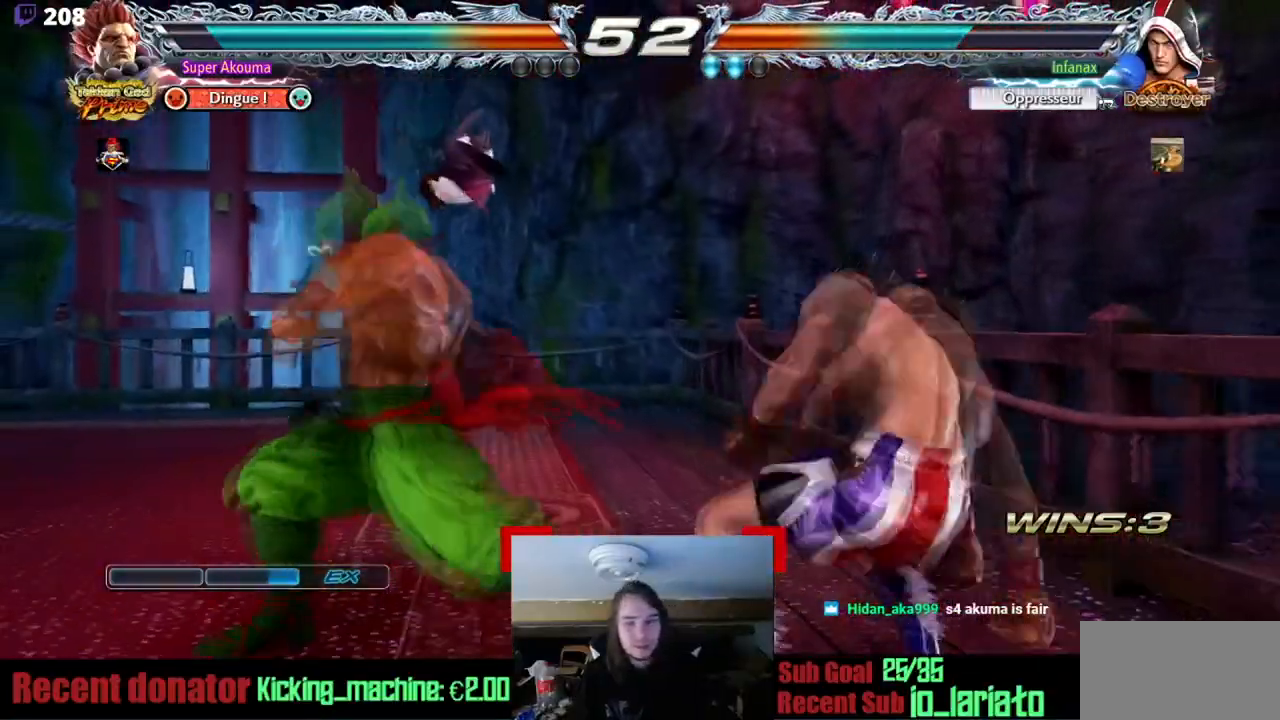
{"buttons": ["TRIANGLE", "DPAD_LEFT"], "events": []}
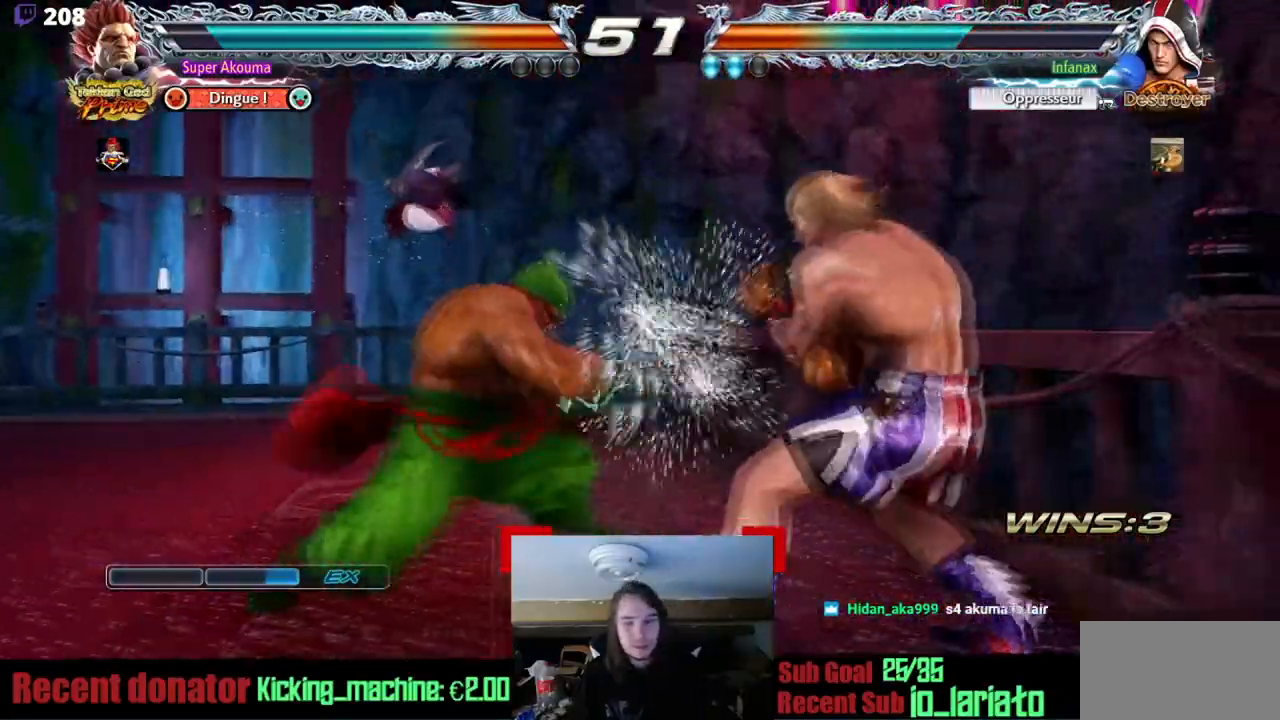
{"buttons": ["DPAD_LEFT"], "events": [[184, "TRIANGLE", "up"]]}
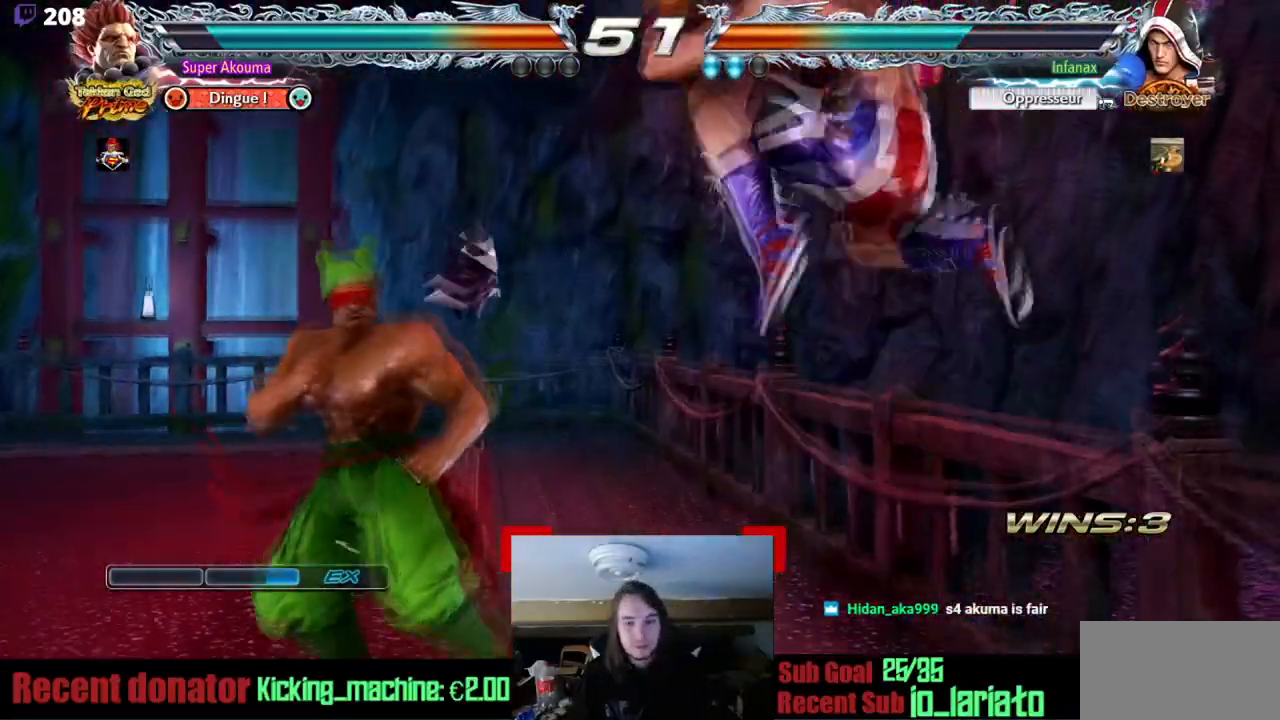
{"buttons": [], "events": [[33, "DPAD_LEFT", "up"], [66, "SQUARE", "down"], [166, "TRIANGLE", "down"], [216, "SQUARE", "up"], [483, "TRIANGLE", "up"]]}
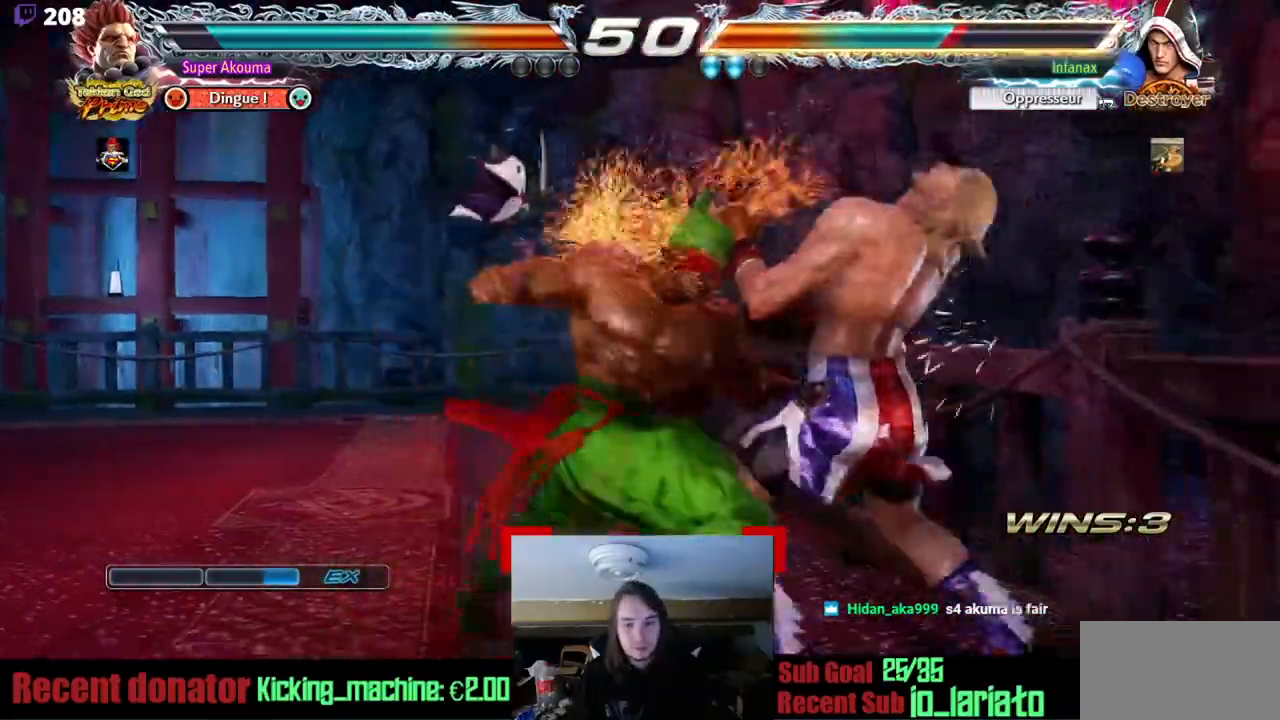
{"buttons": [], "events": []}
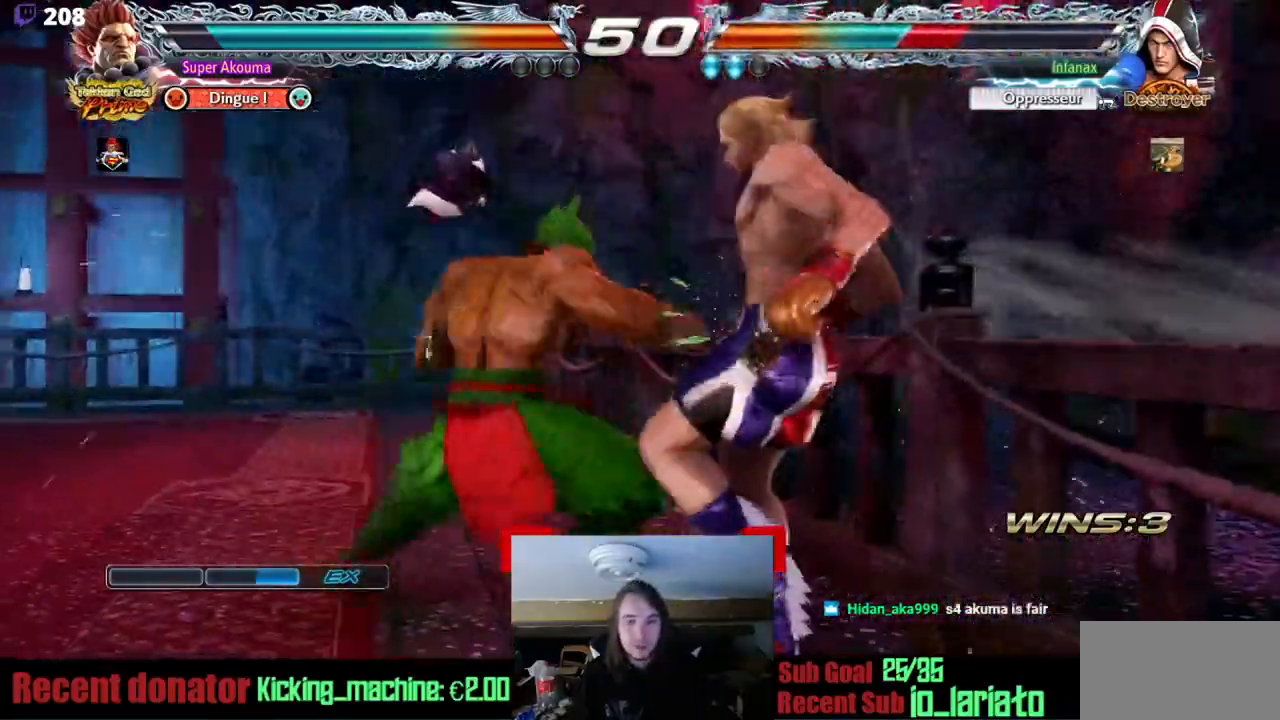
{"buttons": ["TRIANGLE", "DPAD_RIGHT"], "events": [[217, "CROSS", "down"], [334, "DPAD_RIGHT", "down"], [367, "CROSS", "up"], [384, "DPAD_RIGHT", "up"], [450, "DPAD_RIGHT", "down"], [484, "TRIANGLE", "down"]]}
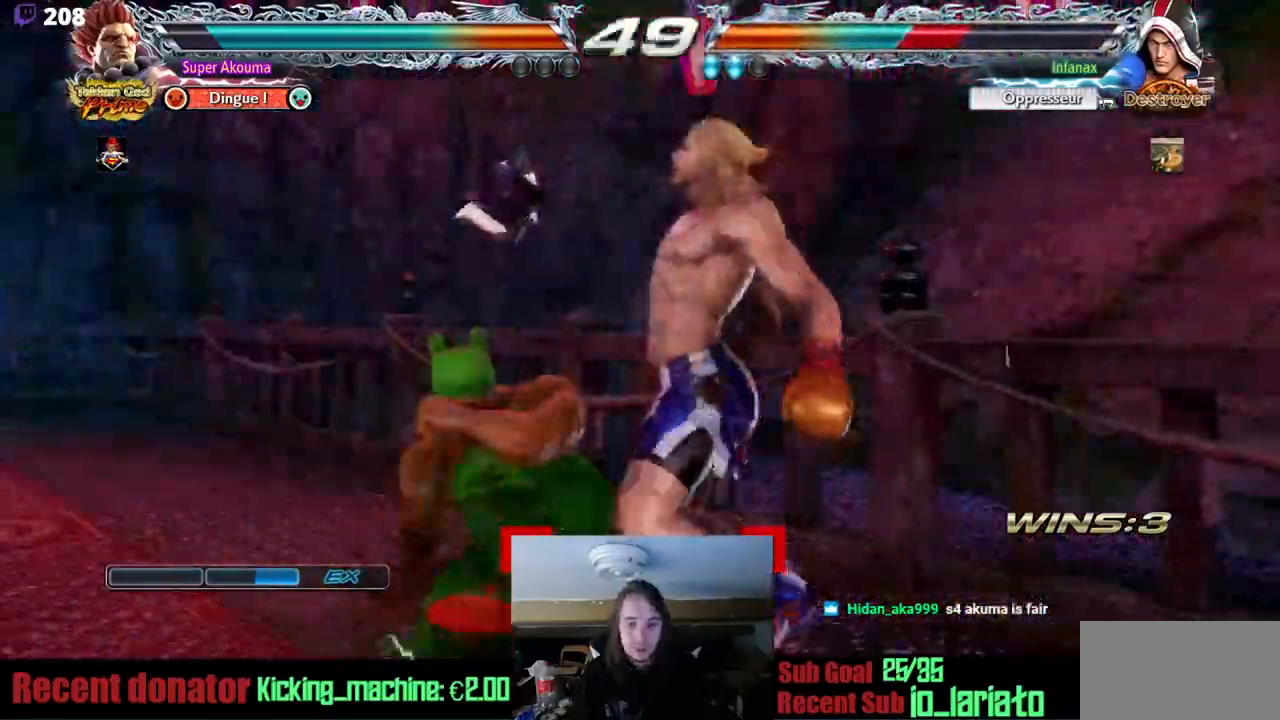
{"buttons": ["TRIANGLE"], "events": [[251, "DPAD_RIGHT", "up"]]}
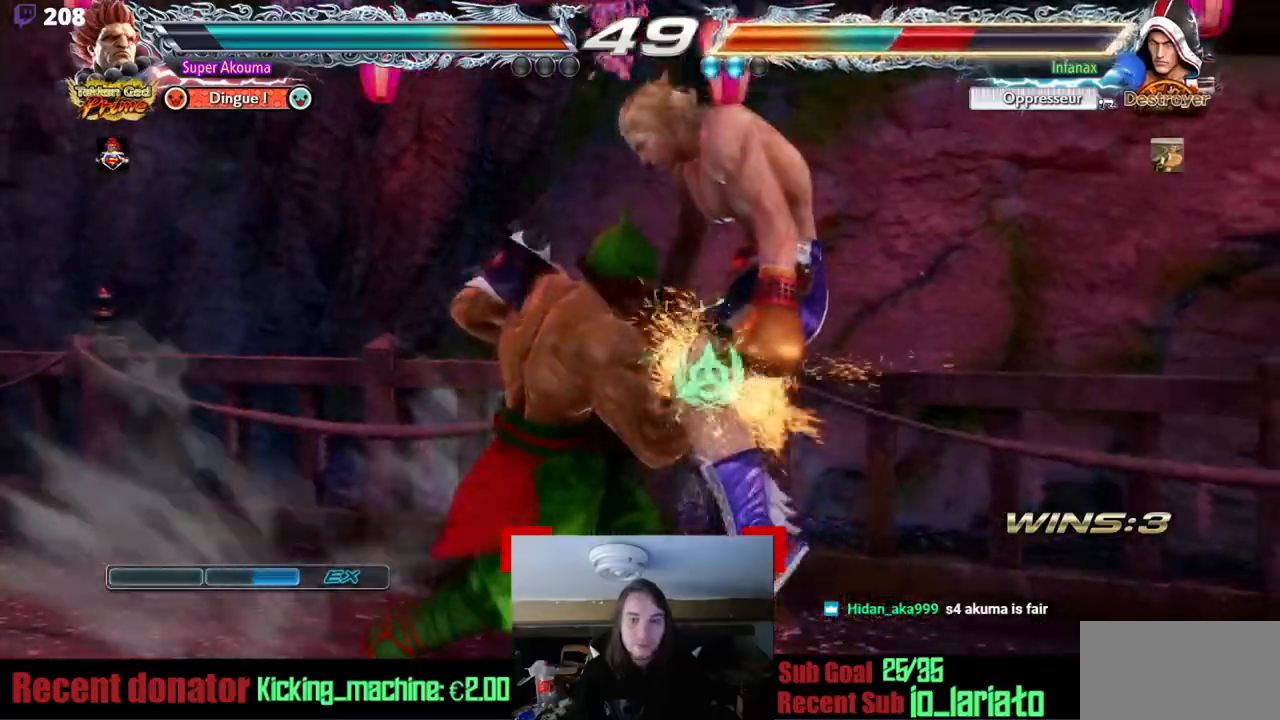
{"buttons": ["TRIANGLE"], "events": []}
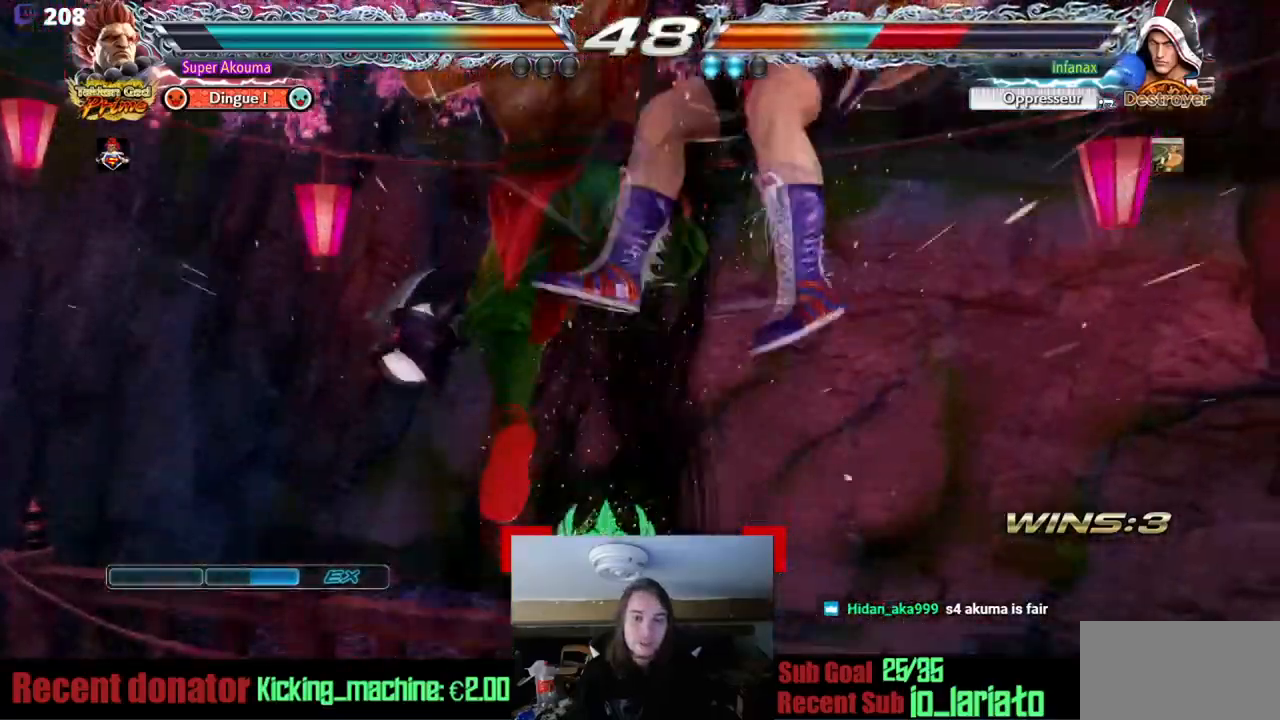
{"buttons": [], "events": [[201, "TRIANGLE", "up"]]}
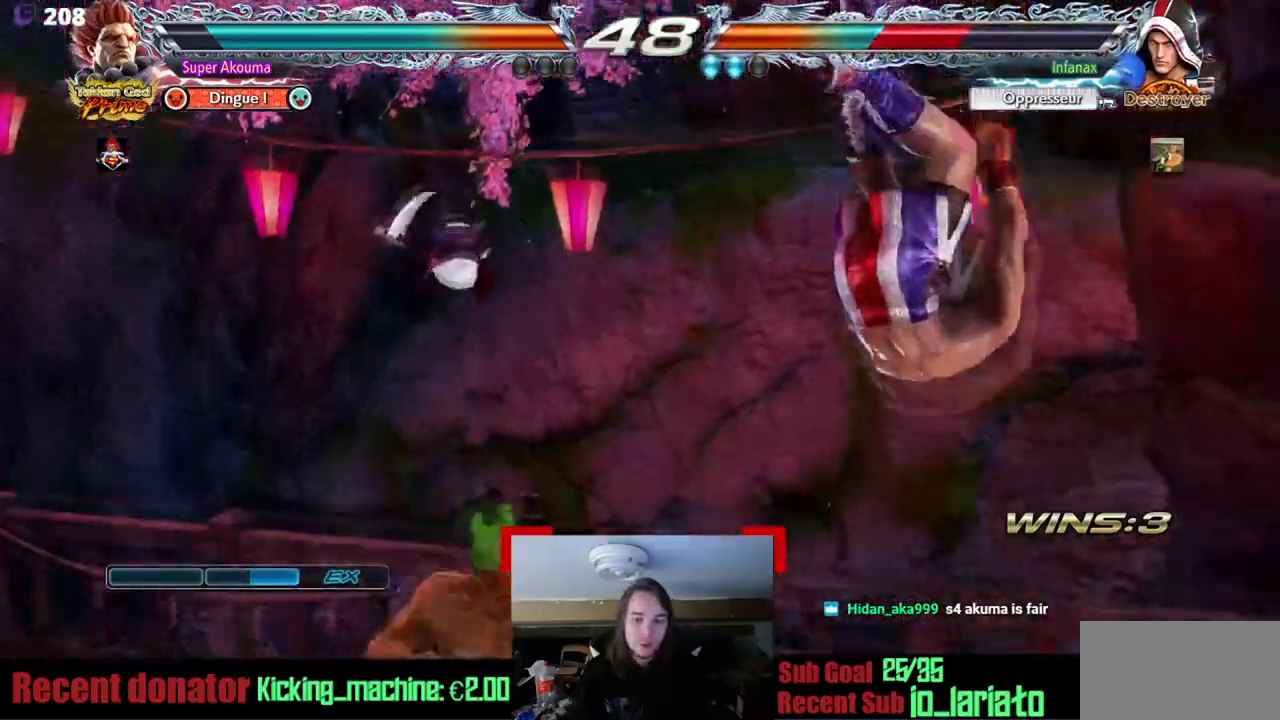
{"buttons": ["DPAD_RIGHT"], "events": [[350, "DPAD_RIGHT", "down"]]}
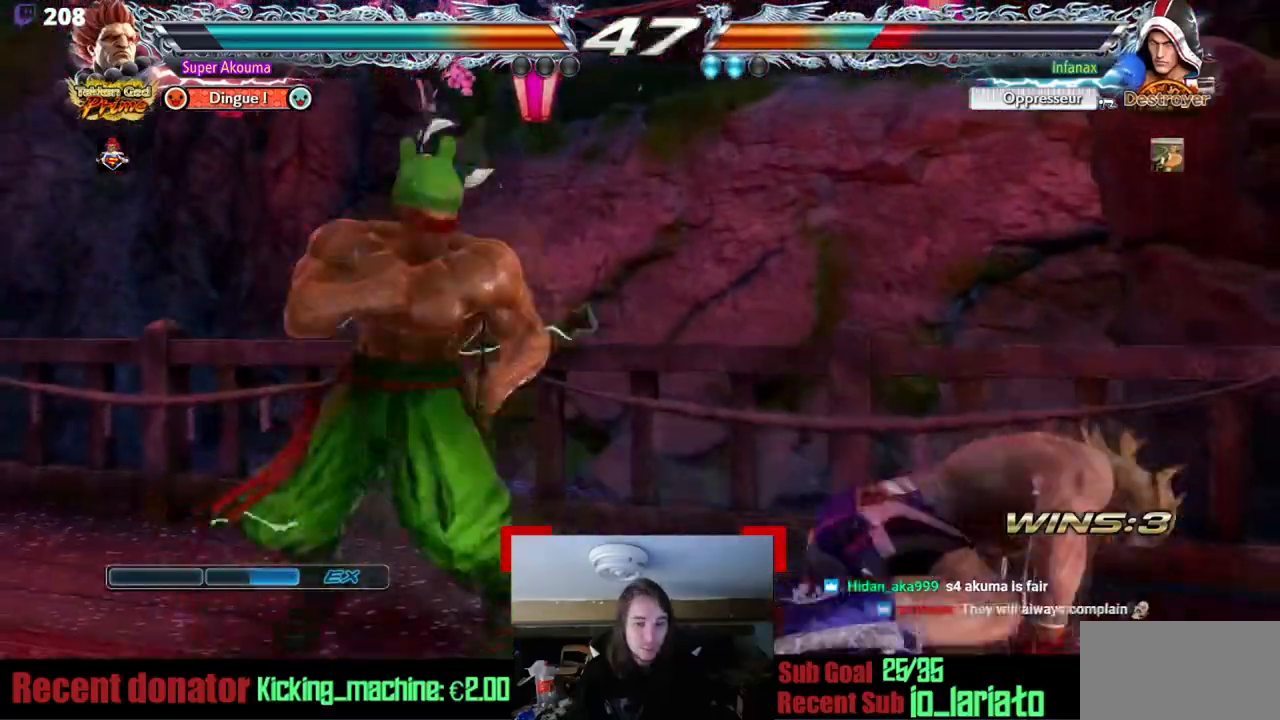
{"buttons": ["L1", "DPAD_RIGHT"], "events": [[117, "L1", "down"]]}
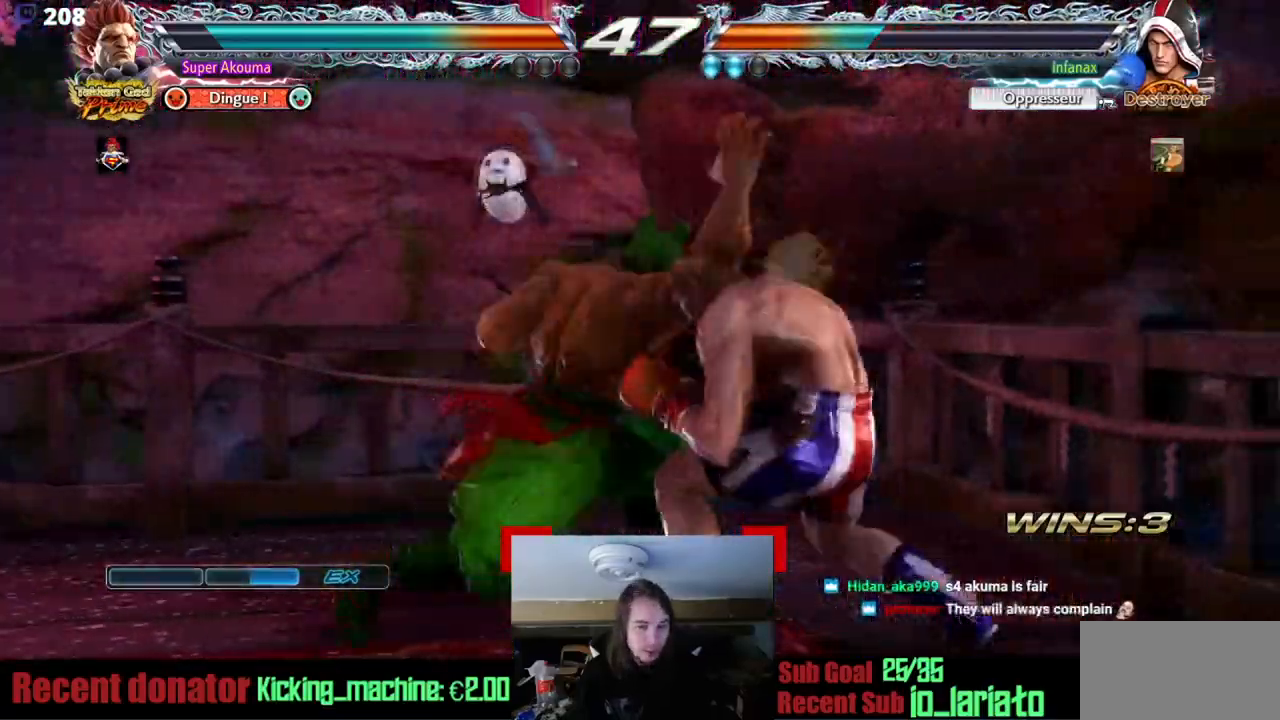
{"buttons": ["DPAD_RIGHT"], "events": [[484, "L1", "up"]]}